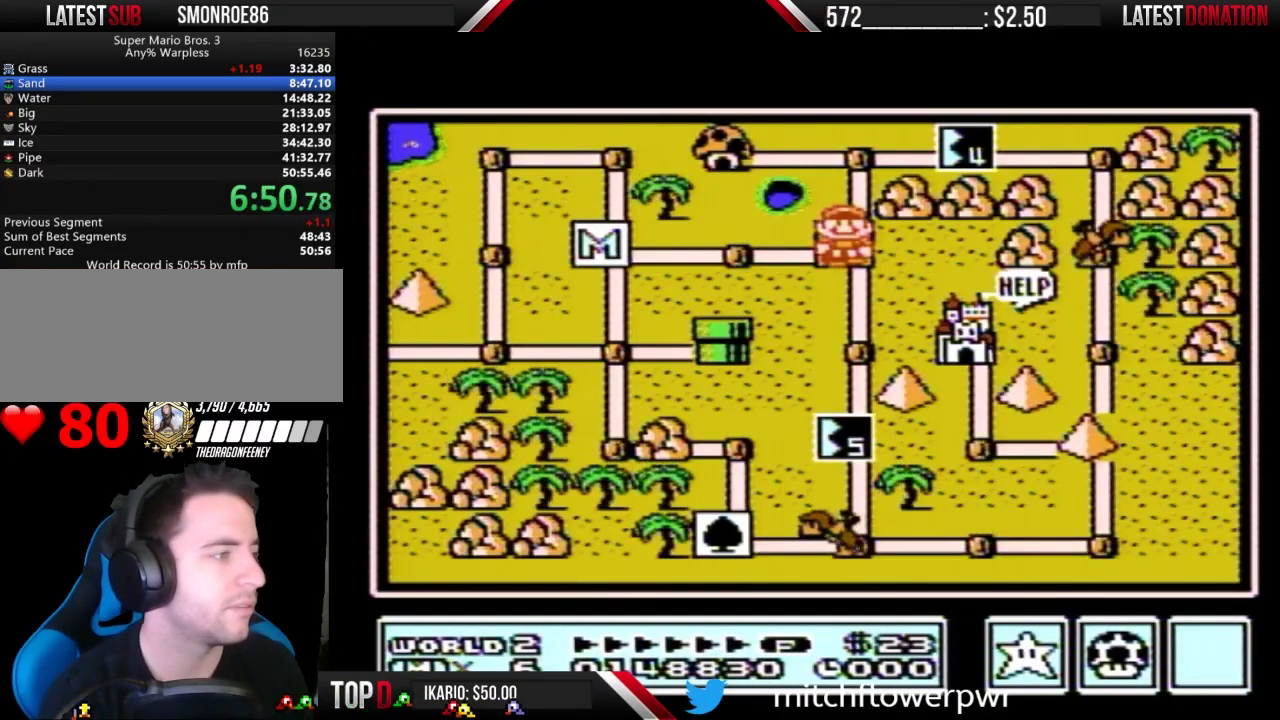
Gameplay with a controller (Nintendo layout); each line is a JSON object with the inputs held at the frame after it. "events" lists button and stick changes between this image and that frame as [ms after this image, input, new state], when the widget could be followed in between. Not read: L3 R3.
{"buttons": ["DPAD_DOWN"], "events": [[133, "DPAD_DOWN", "down"]]}
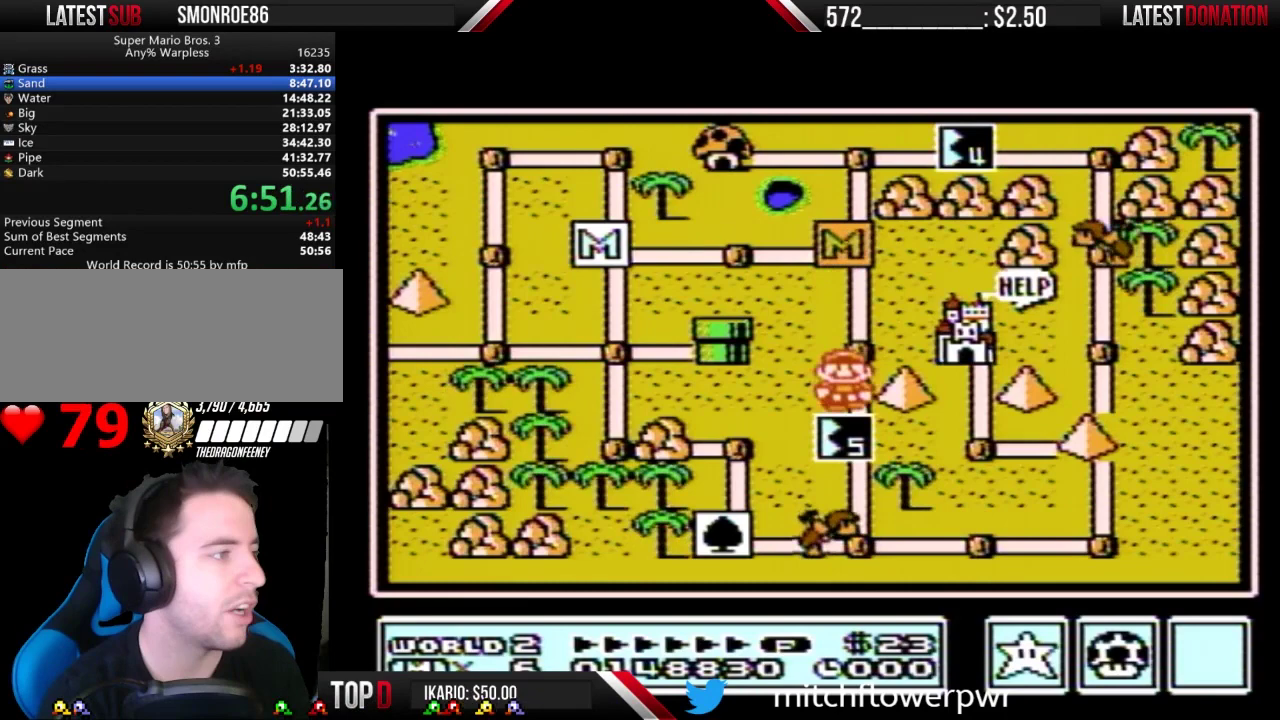
{"buttons": ["DPAD_DOWN"], "events": []}
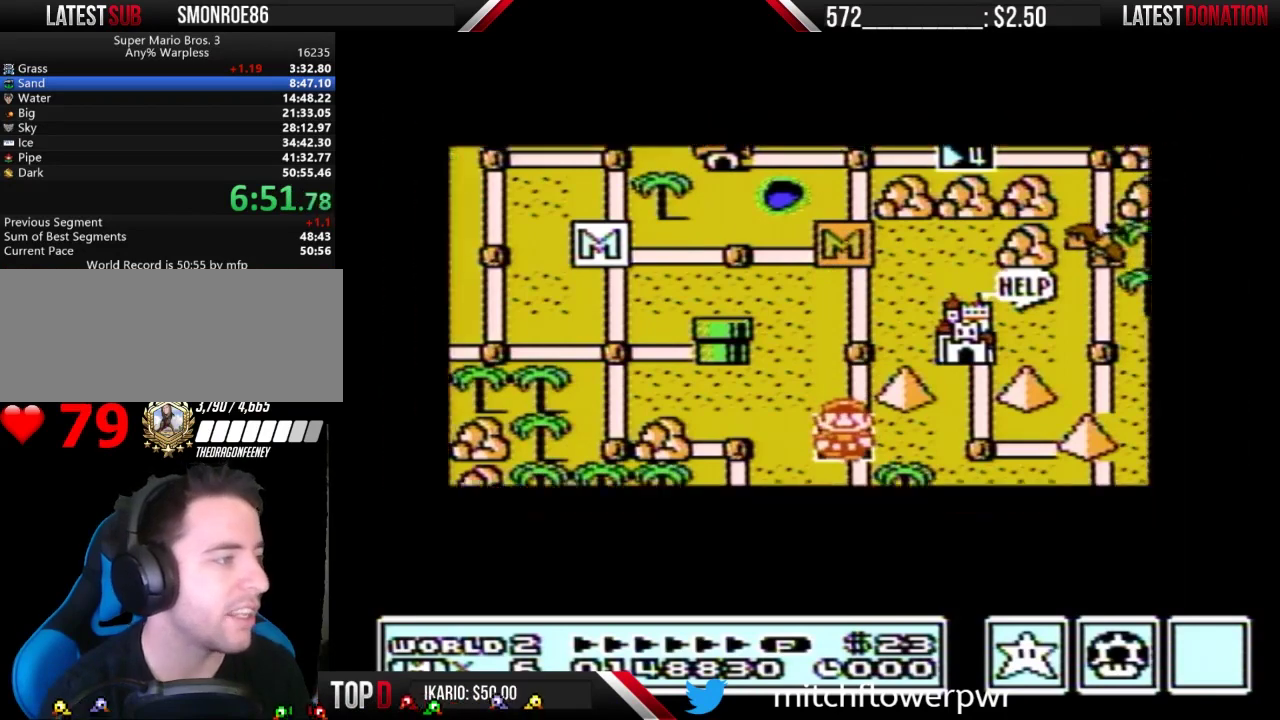
{"buttons": ["DPAD_DOWN"], "events": []}
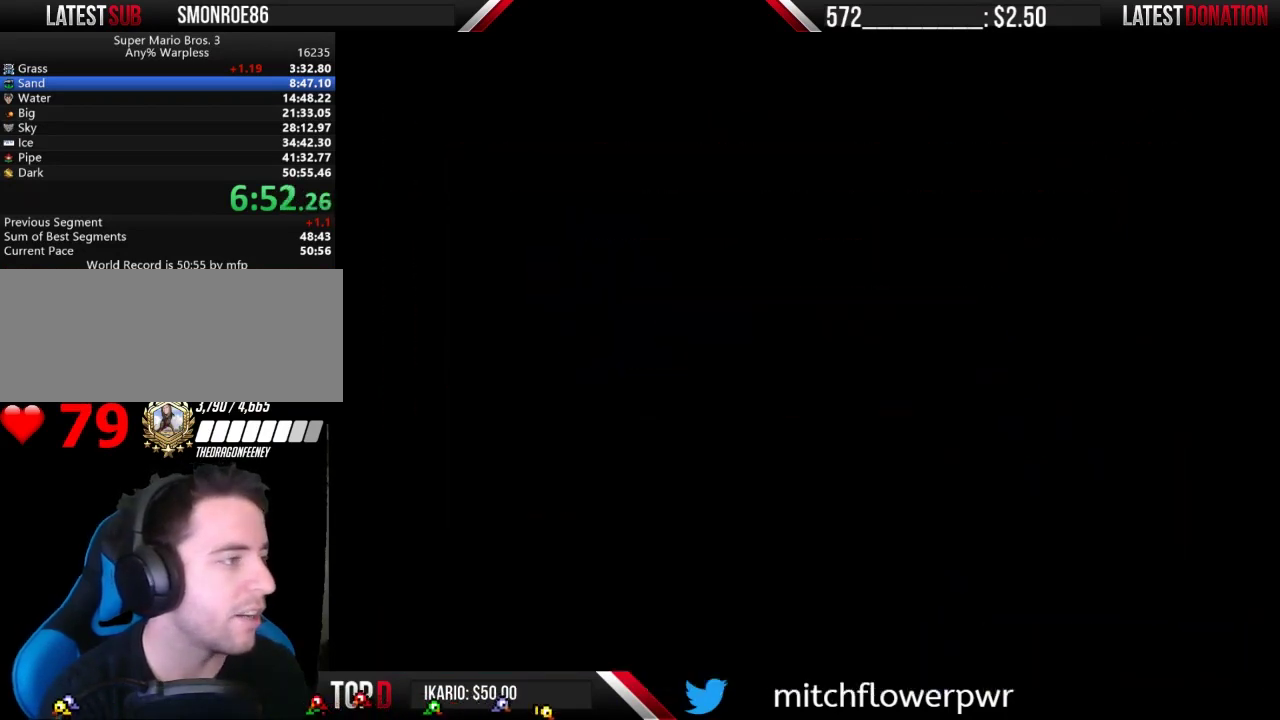
{"buttons": ["B", "DPAD_RIGHT"], "events": [[233, "A", "down"], [233, "DPAD_DOWN", "up"], [300, "A", "up"], [300, "B", "down"], [300, "DPAD_RIGHT", "down"]]}
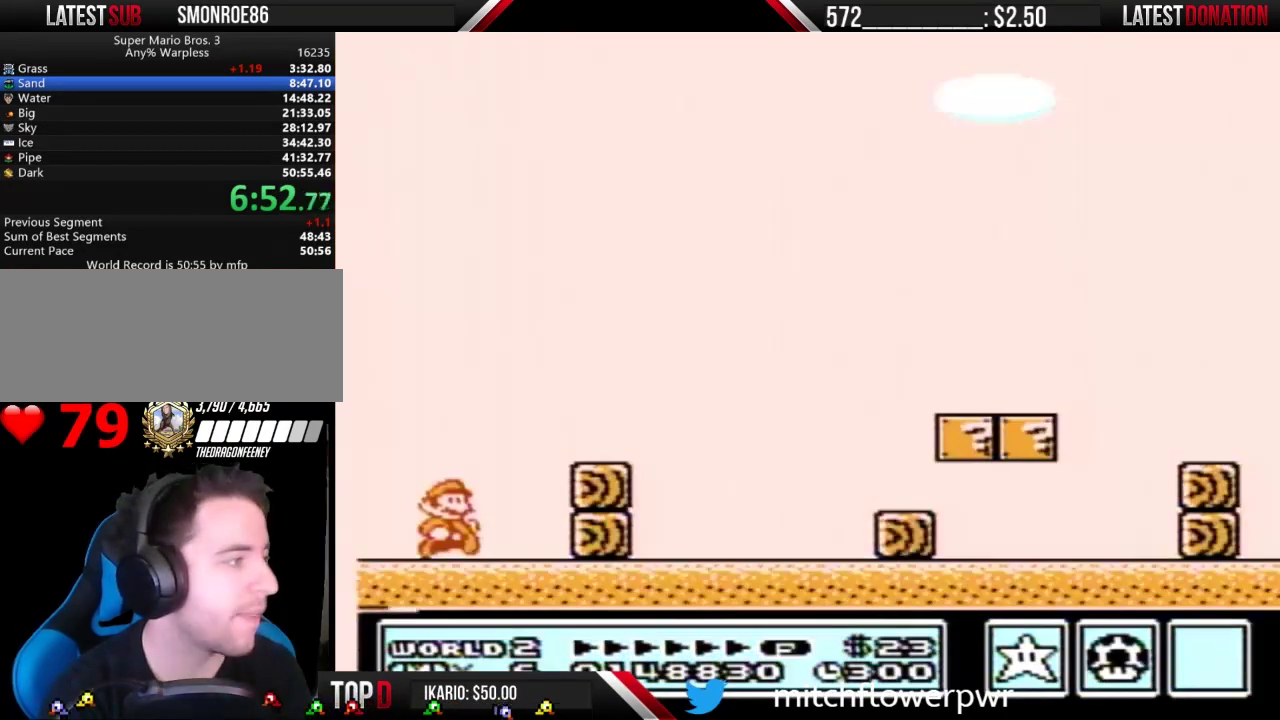
{"buttons": ["B", "DPAD_RIGHT"], "events": [[200, "A", "down"], [367, "A", "up"]]}
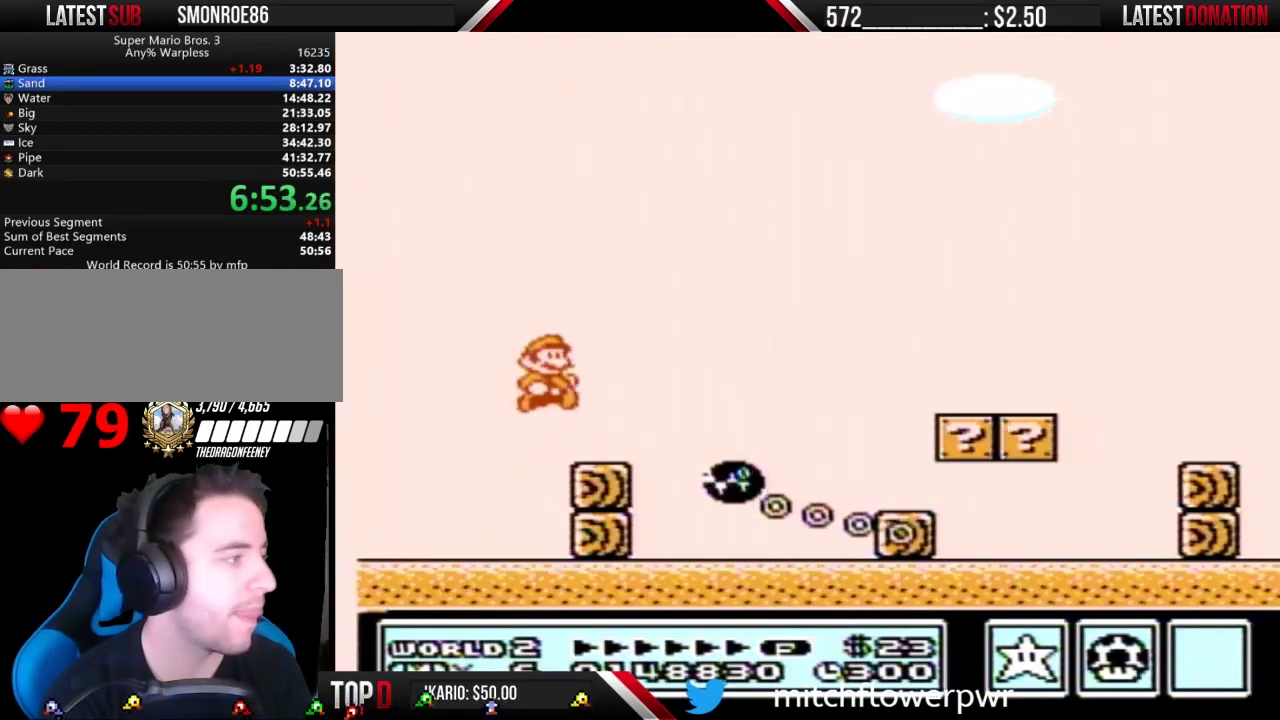
{"buttons": ["B", "DPAD_RIGHT"], "events": [[233, "A", "down"], [400, "A", "up"]]}
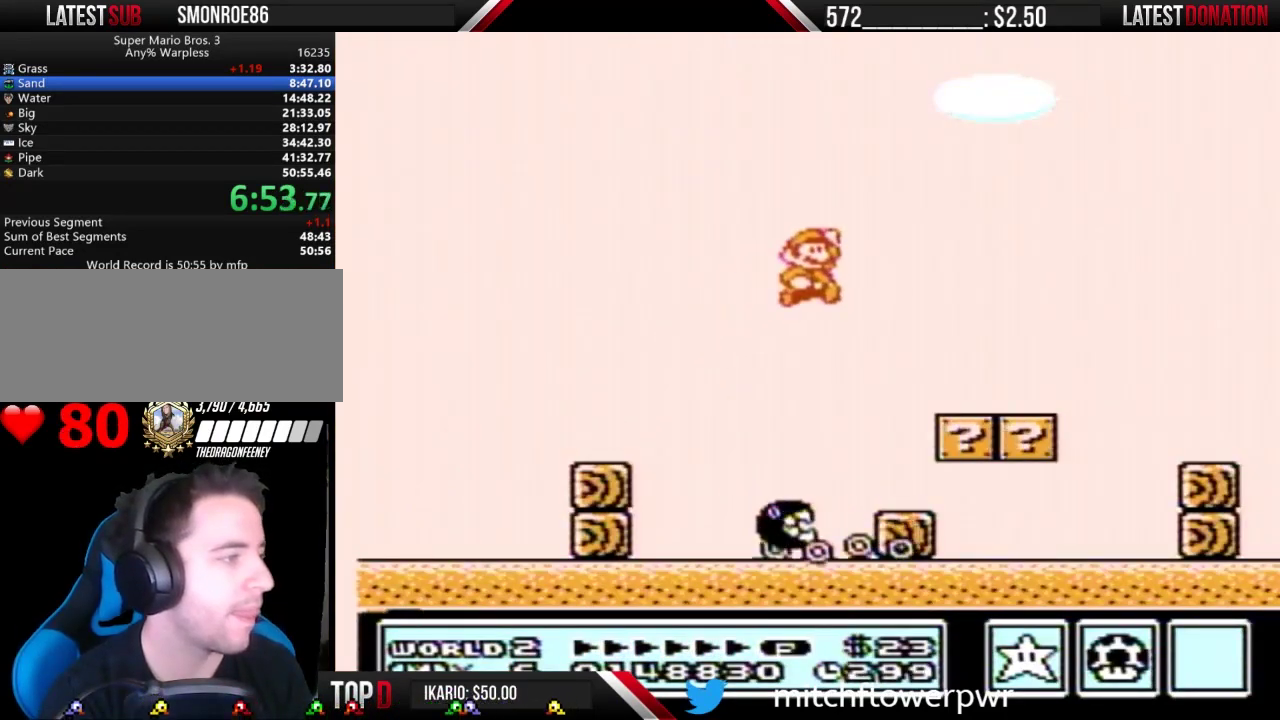
{"buttons": ["B", "DPAD_RIGHT"], "events": [[333, "A", "down"], [400, "A", "up"]]}
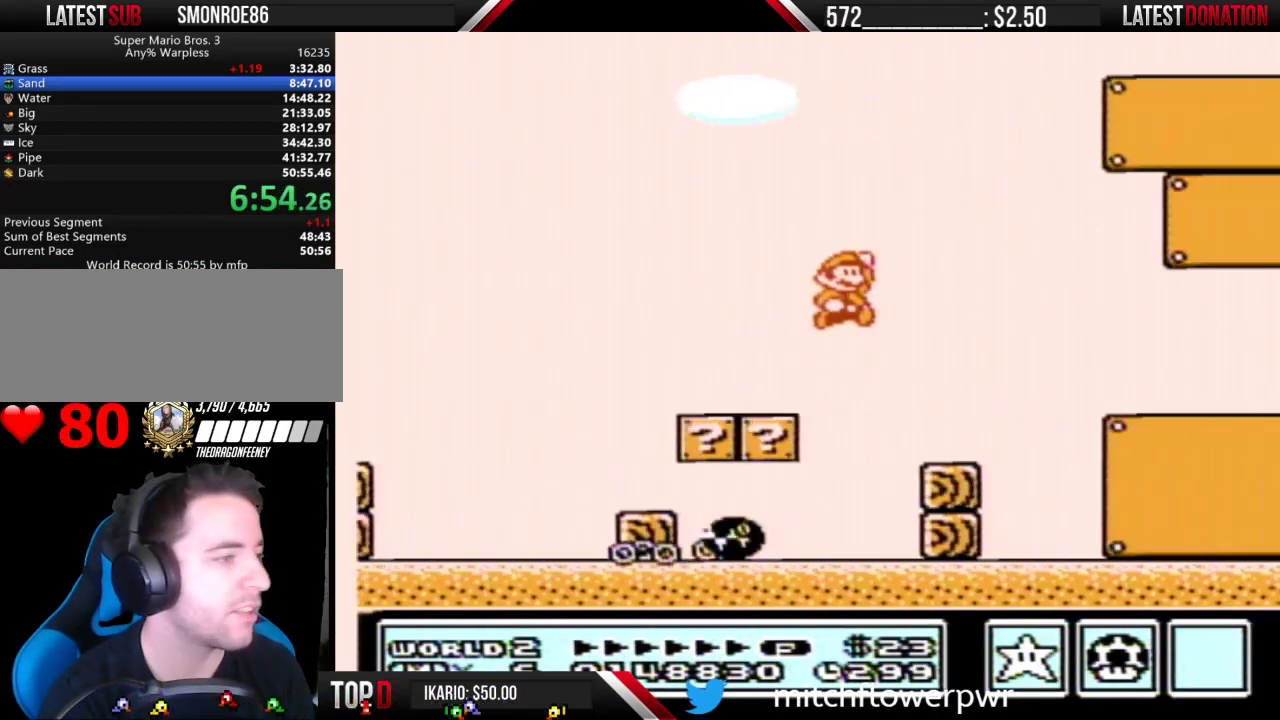
{"buttons": ["B", "DPAD_RIGHT"], "events": []}
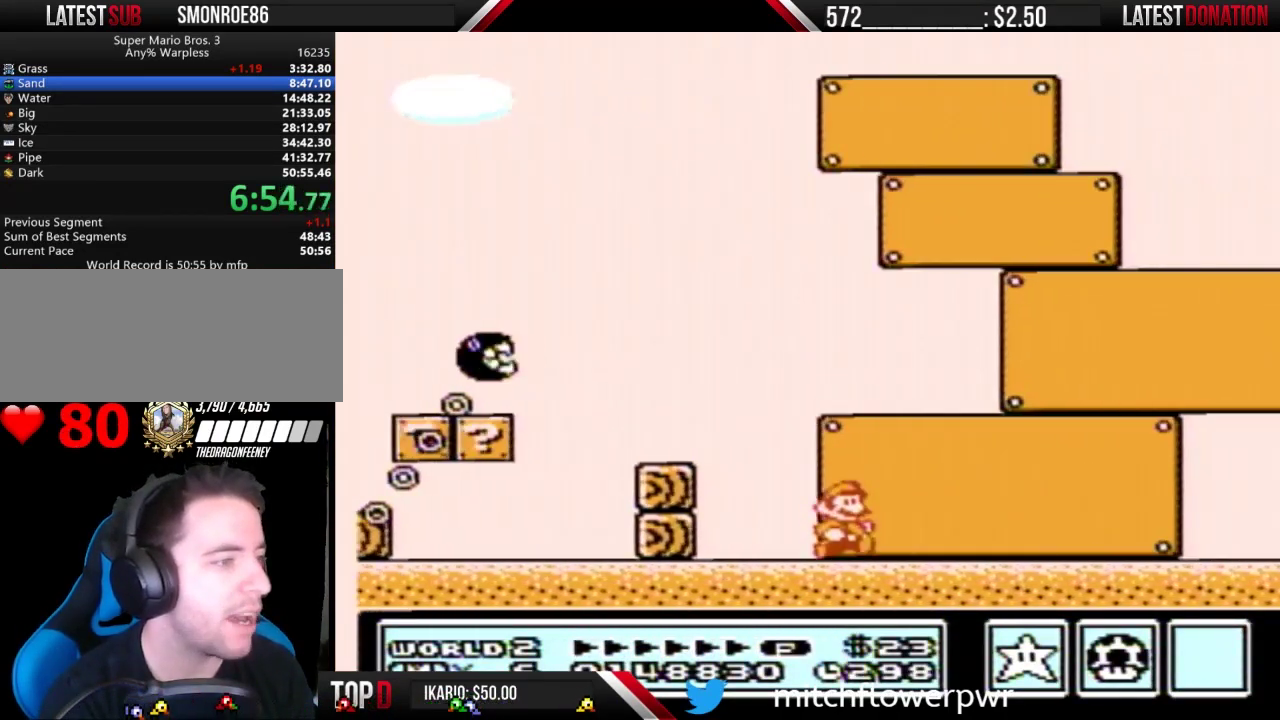
{"buttons": ["B", "DPAD_RIGHT"], "events": []}
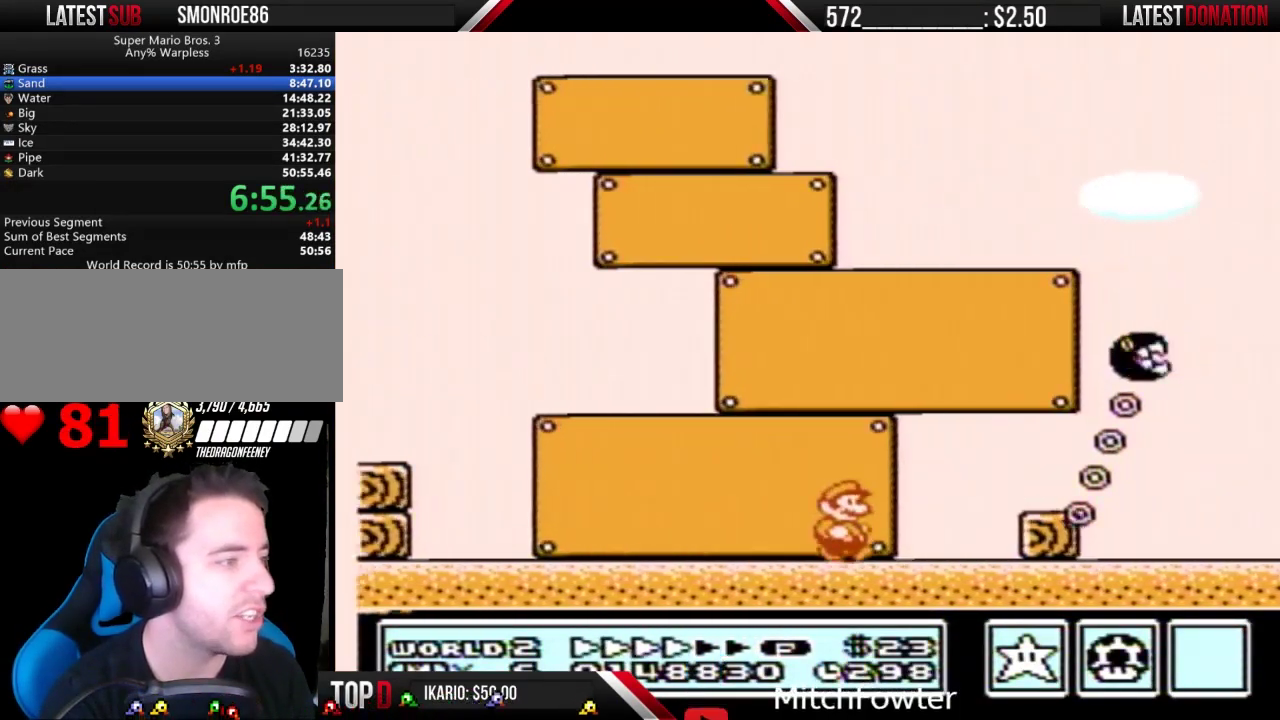
{"buttons": ["A", "B", "DPAD_RIGHT"], "events": [[167, "A", "down"]]}
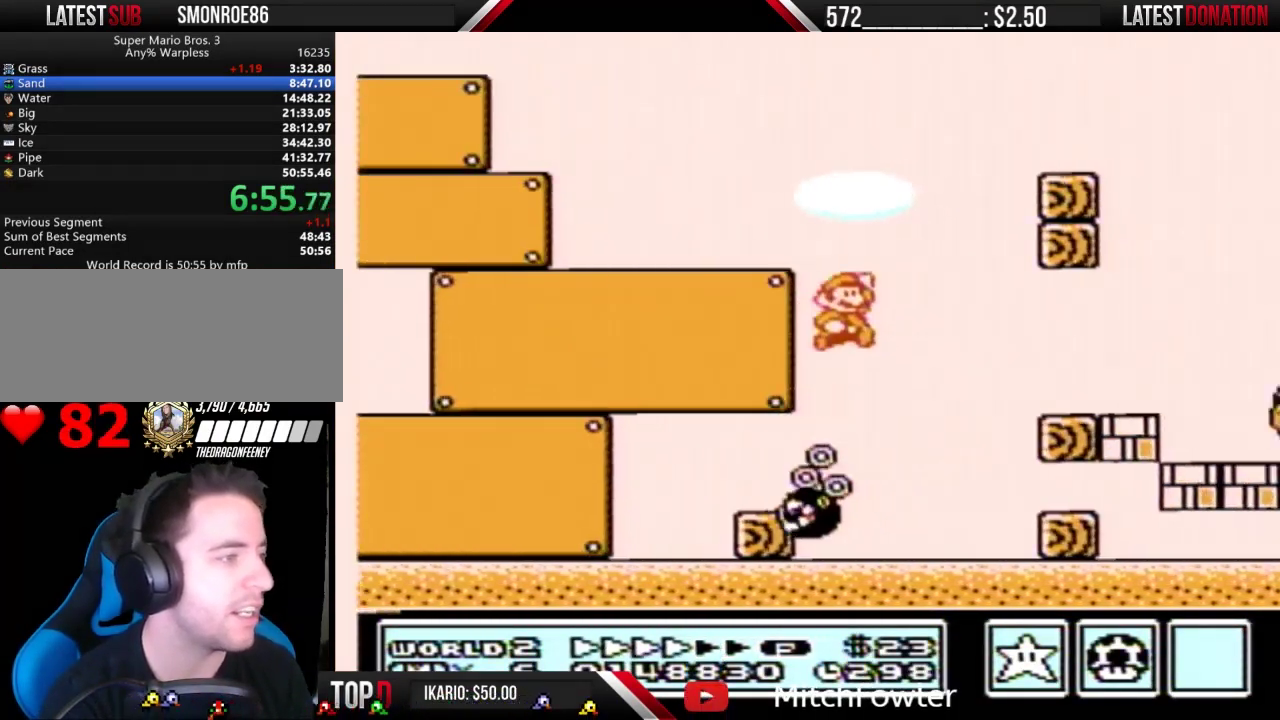
{"buttons": ["B", "DPAD_RIGHT"], "events": [[67, "A", "up"]]}
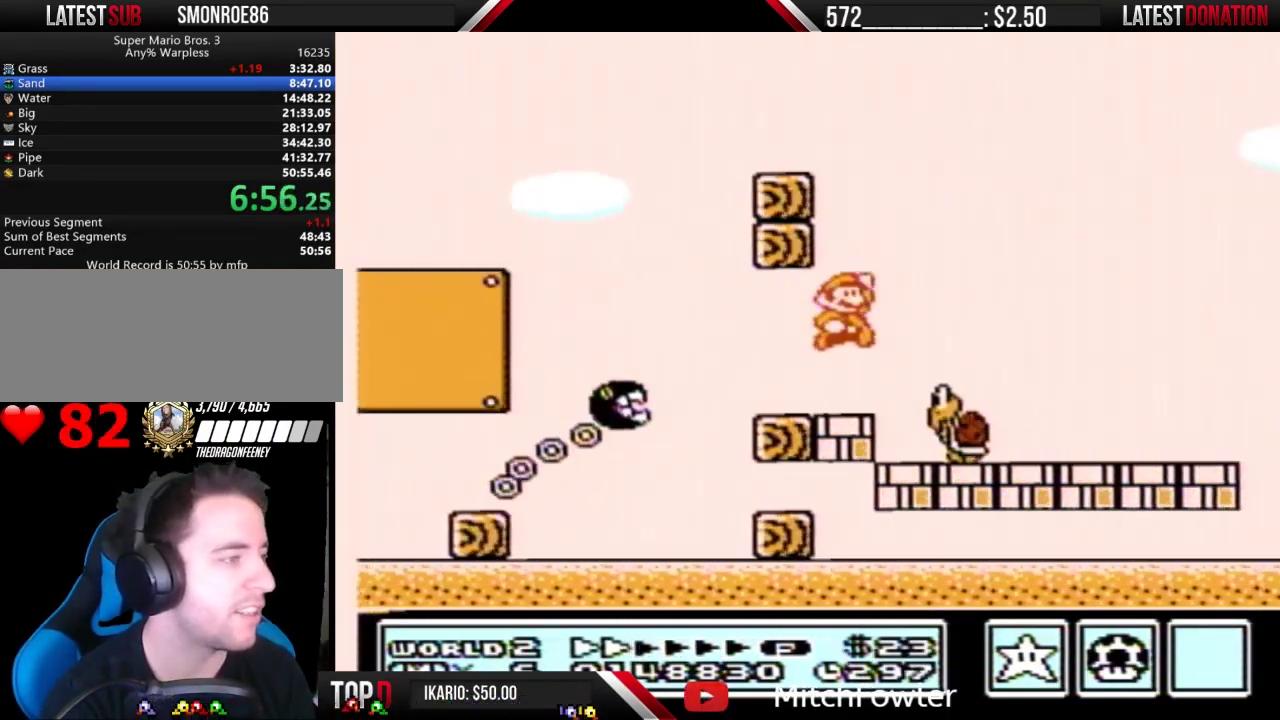
{"buttons": ["B", "DPAD_RIGHT"], "events": []}
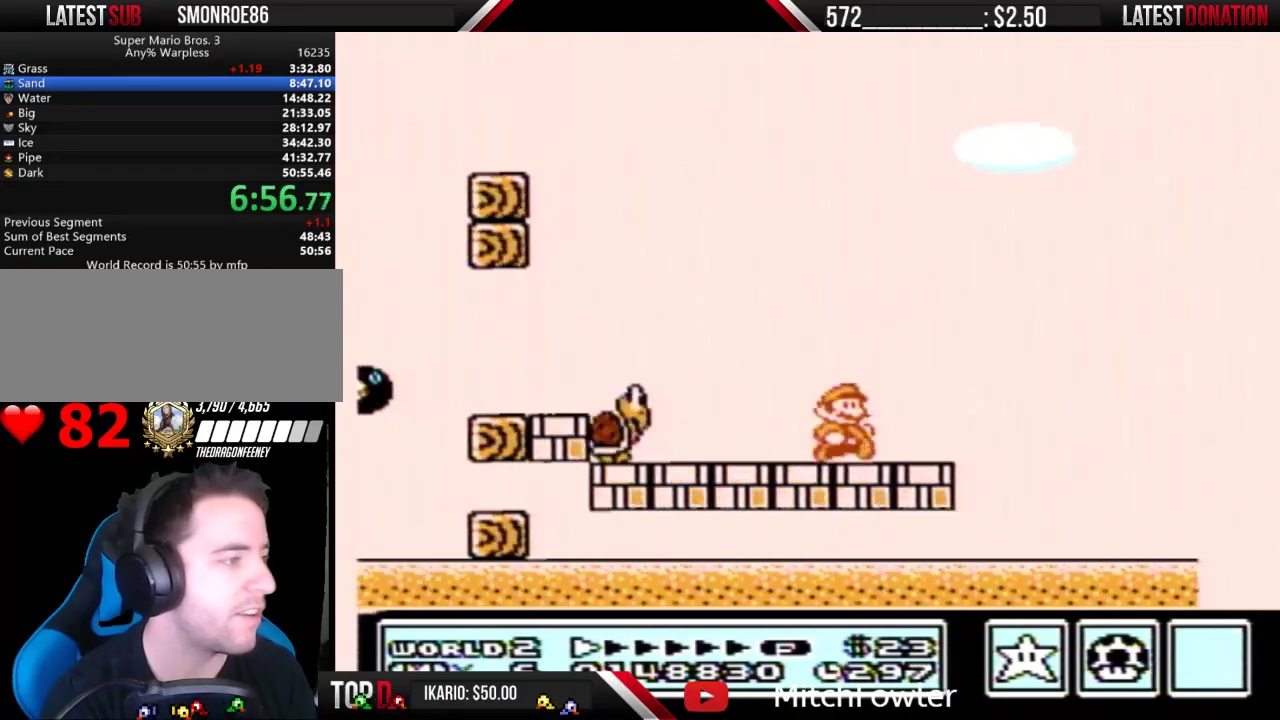
{"buttons": ["DPAD_RIGHT"], "events": [[500, "B", "up"]]}
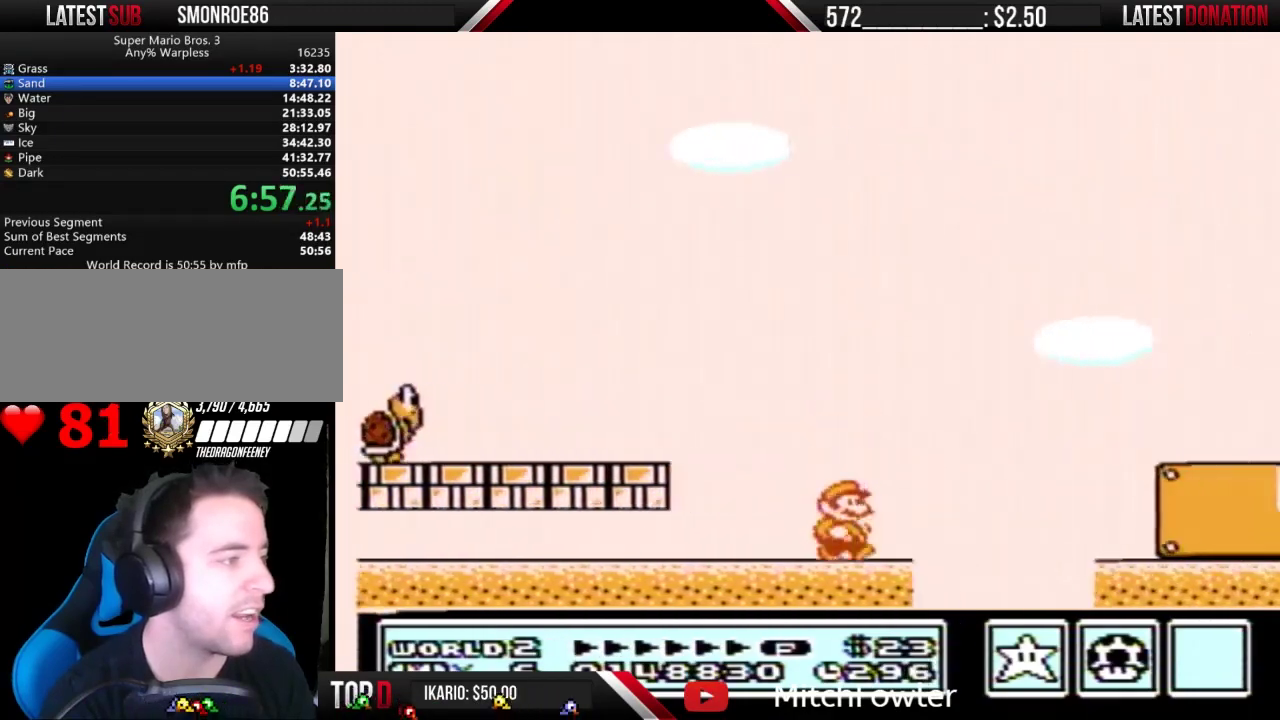
{"buttons": ["B", "DPAD_RIGHT"], "events": [[33, "B", "down"], [67, "A", "down"], [133, "A", "up"]]}
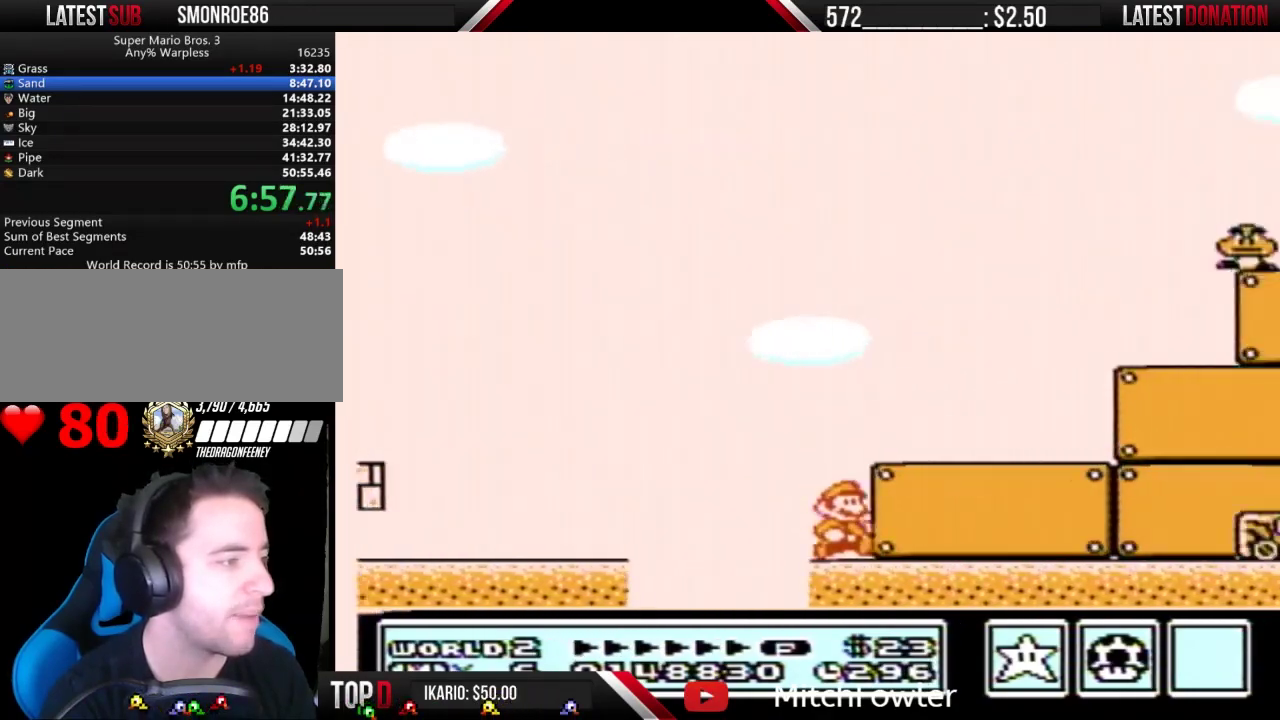
{"buttons": ["B", "DPAD_RIGHT"], "events": []}
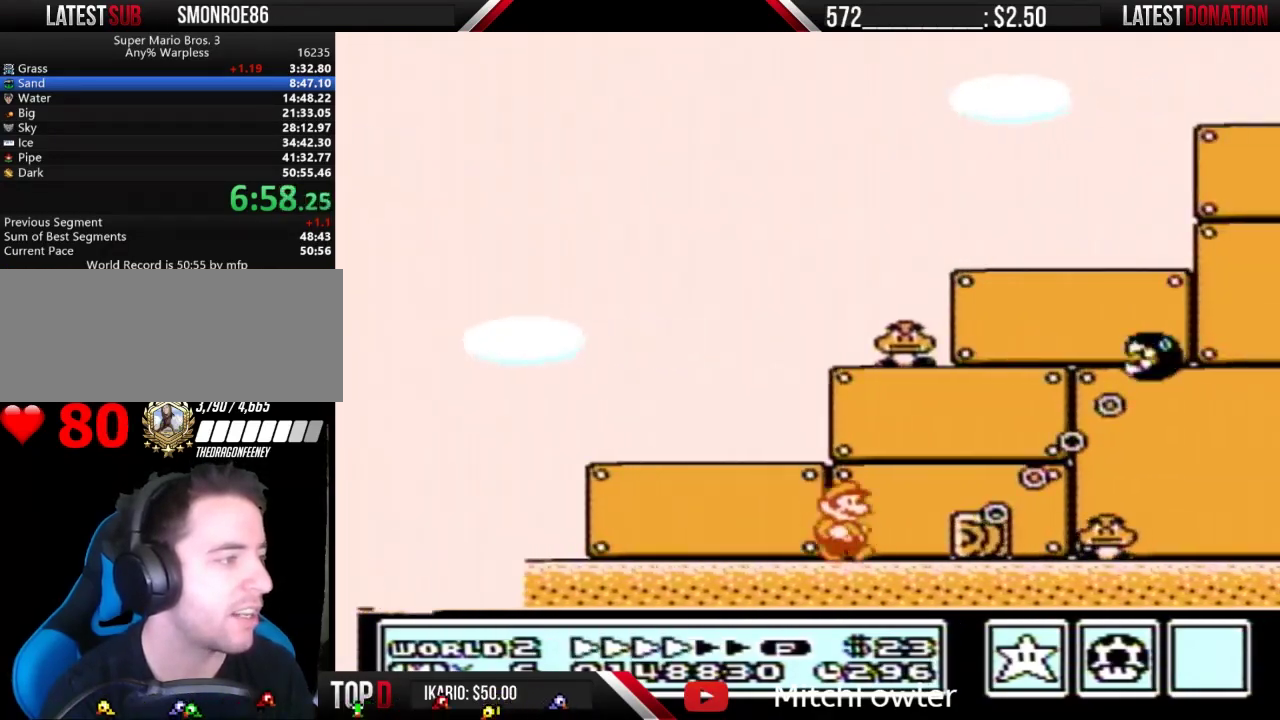
{"buttons": ["B", "DPAD_RIGHT"], "events": [[67, "A", "down"], [300, "A", "up"]]}